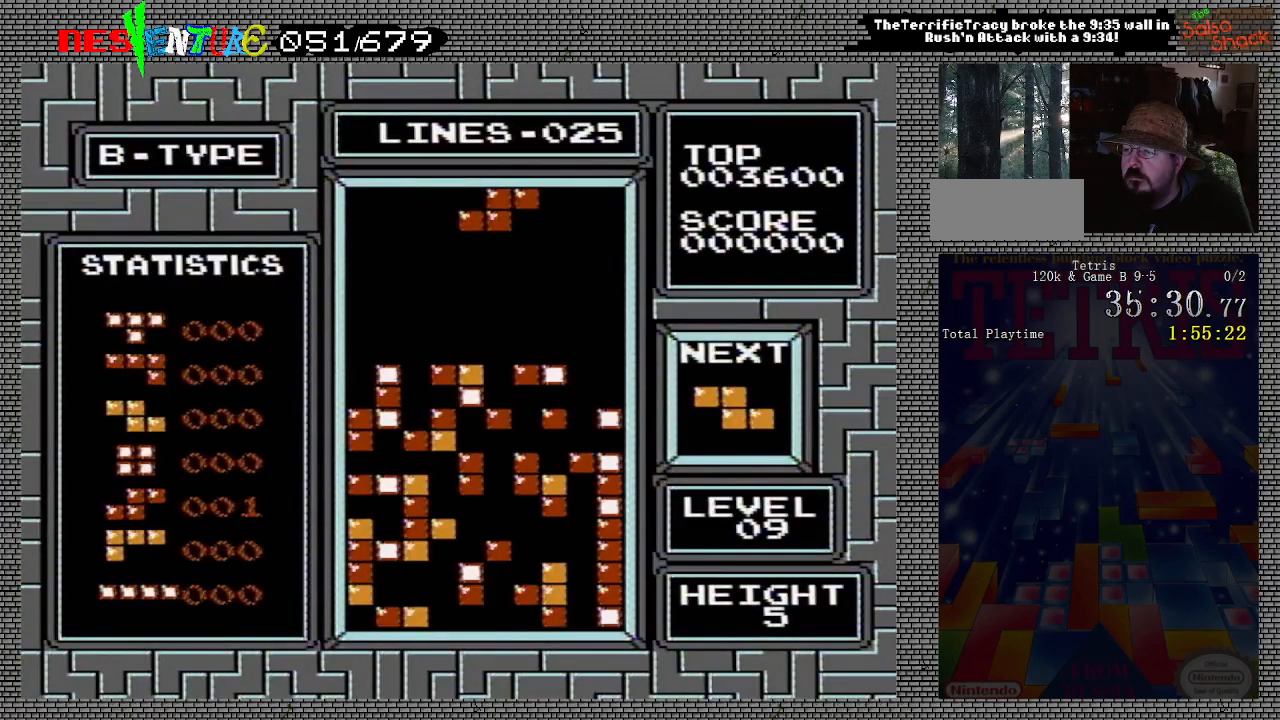
Gameplay with a controller (Nintendo layout); each line is a JSON object with the inputs held at the frame after it. "events" lists button and stick changes between this image and that frame as [ms after this image, input, new state], when the widget could be followed in between. Not read: L3 R3.
{"buttons": [], "events": []}
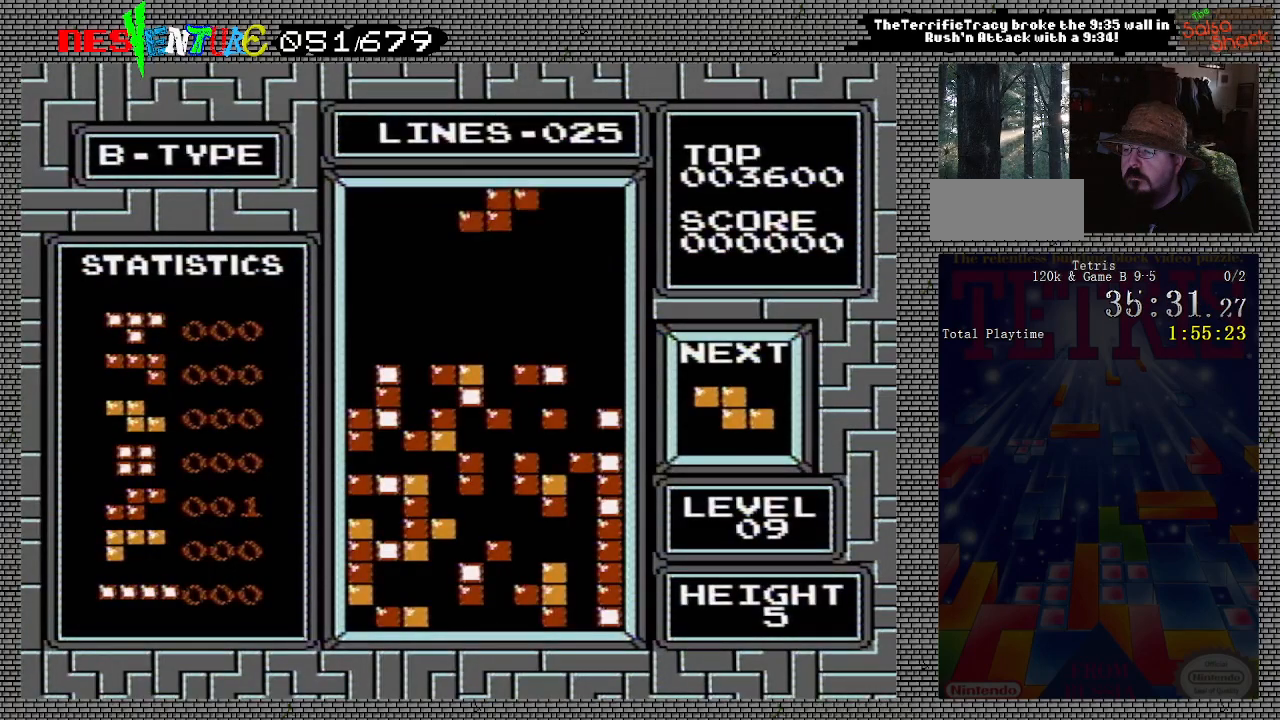
{"buttons": [], "events": [[233, "DPAD_RIGHT", "down"], [317, "DPAD_RIGHT", "up"], [400, "DPAD_RIGHT", "down"], [467, "DPAD_RIGHT", "up"]]}
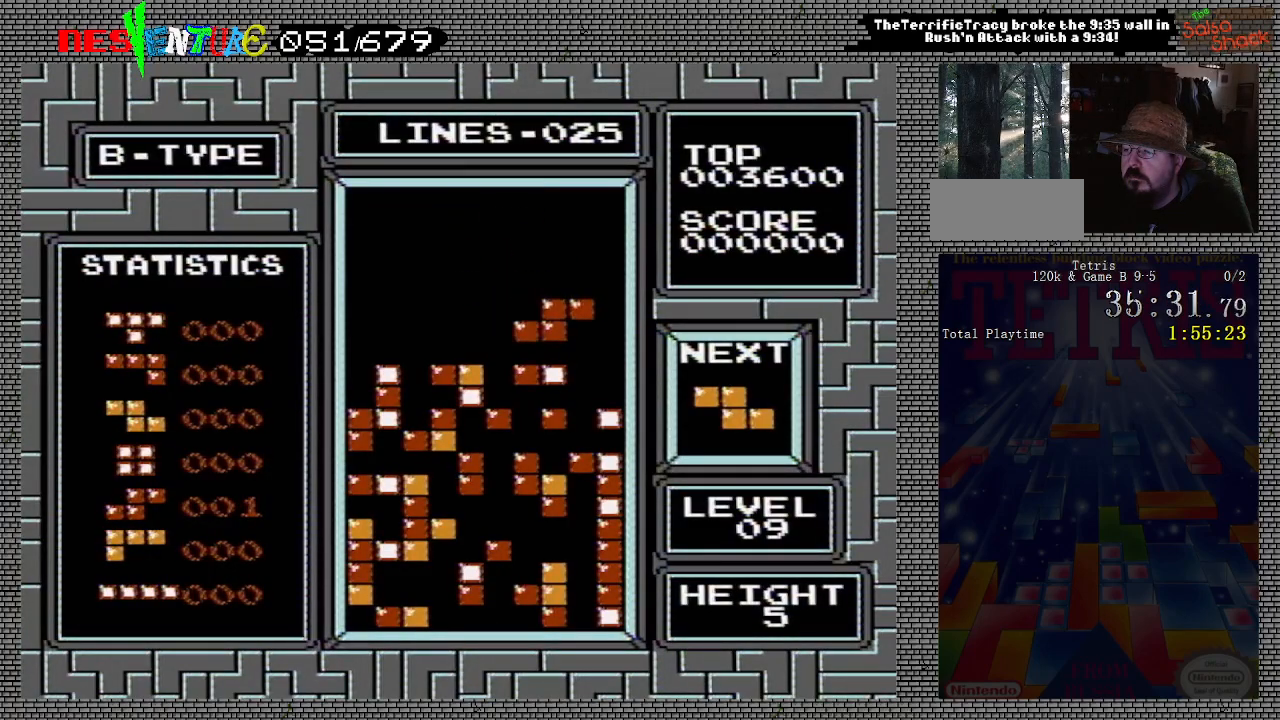
{"buttons": [], "events": [[50, "DPAD_RIGHT", "down"], [183, "B", "down"], [217, "DPAD_RIGHT", "up"], [367, "B", "up"]]}
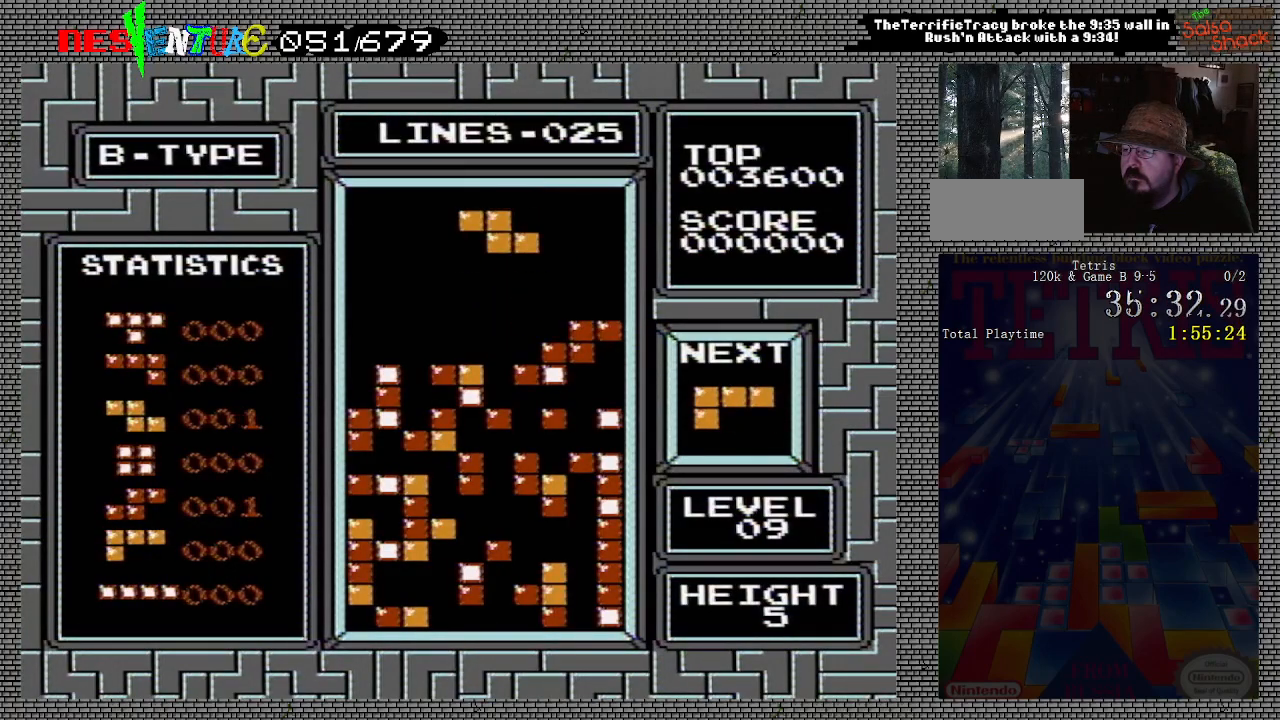
{"buttons": [], "events": [[383, "DPAD_LEFT", "down"], [400, "DPAD_LEFT", "up"]]}
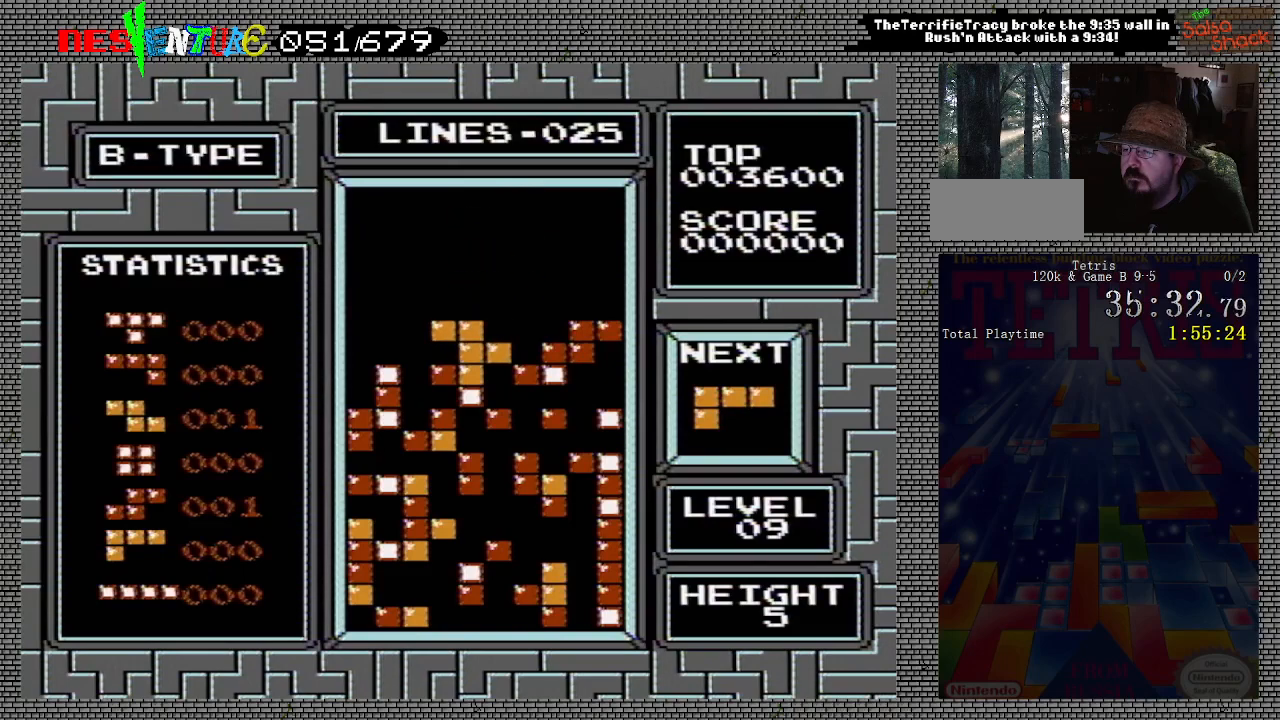
{"buttons": [], "events": []}
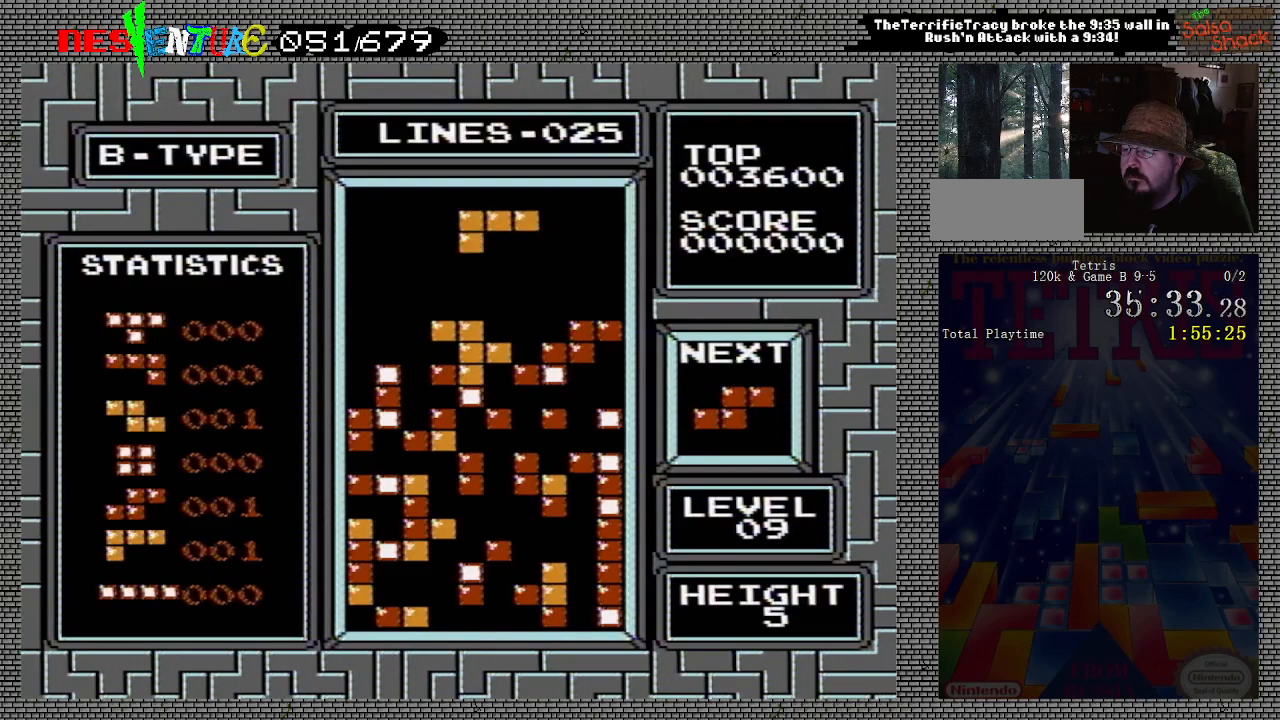
{"buttons": ["B"], "events": [[167, "DPAD_RIGHT", "down"], [217, "DPAD_RIGHT", "up"], [483, "B", "down"]]}
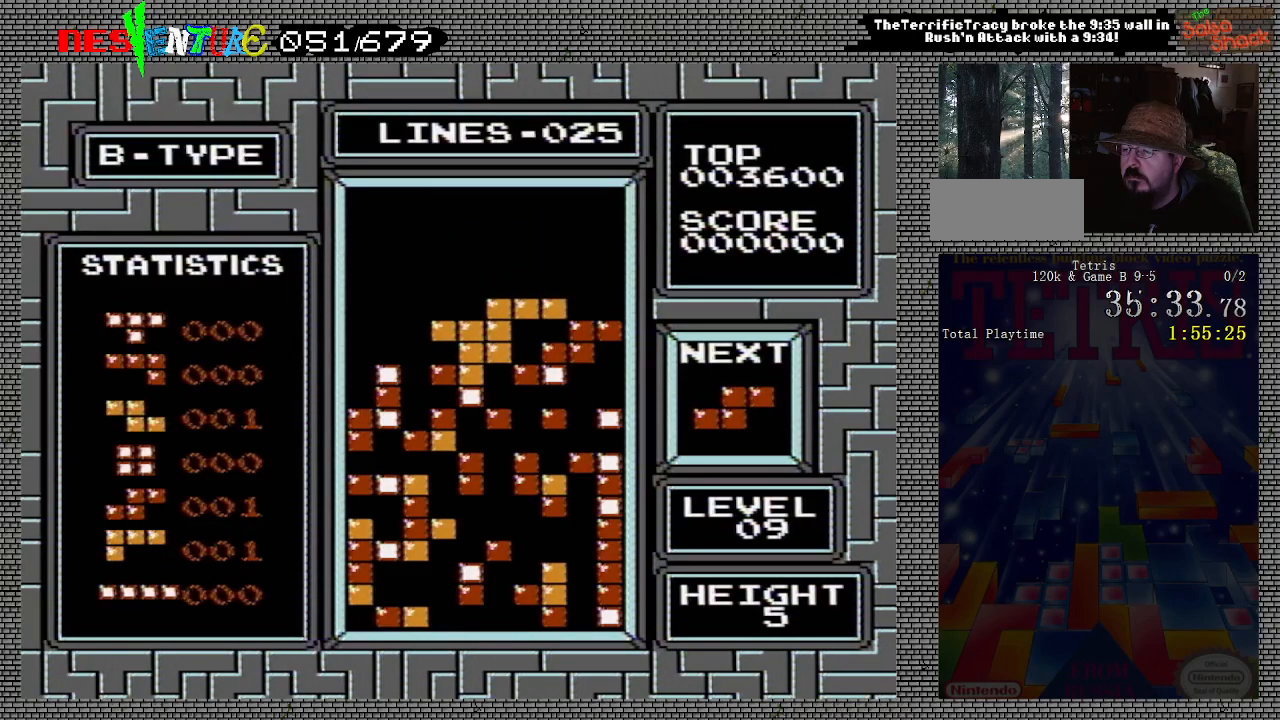
{"buttons": ["DPAD_LEFT"], "events": [[117, "B", "up"], [333, "DPAD_LEFT", "down"]]}
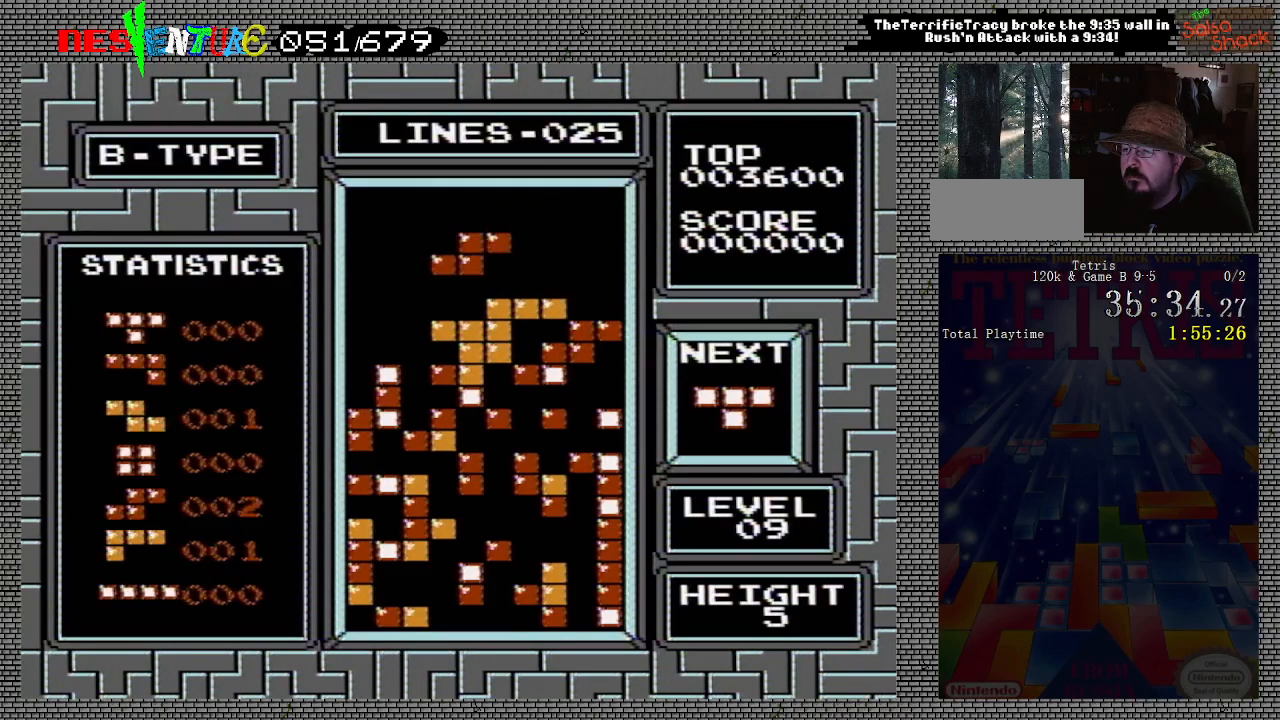
{"buttons": [], "events": [[33, "DPAD_LEFT", "up"]]}
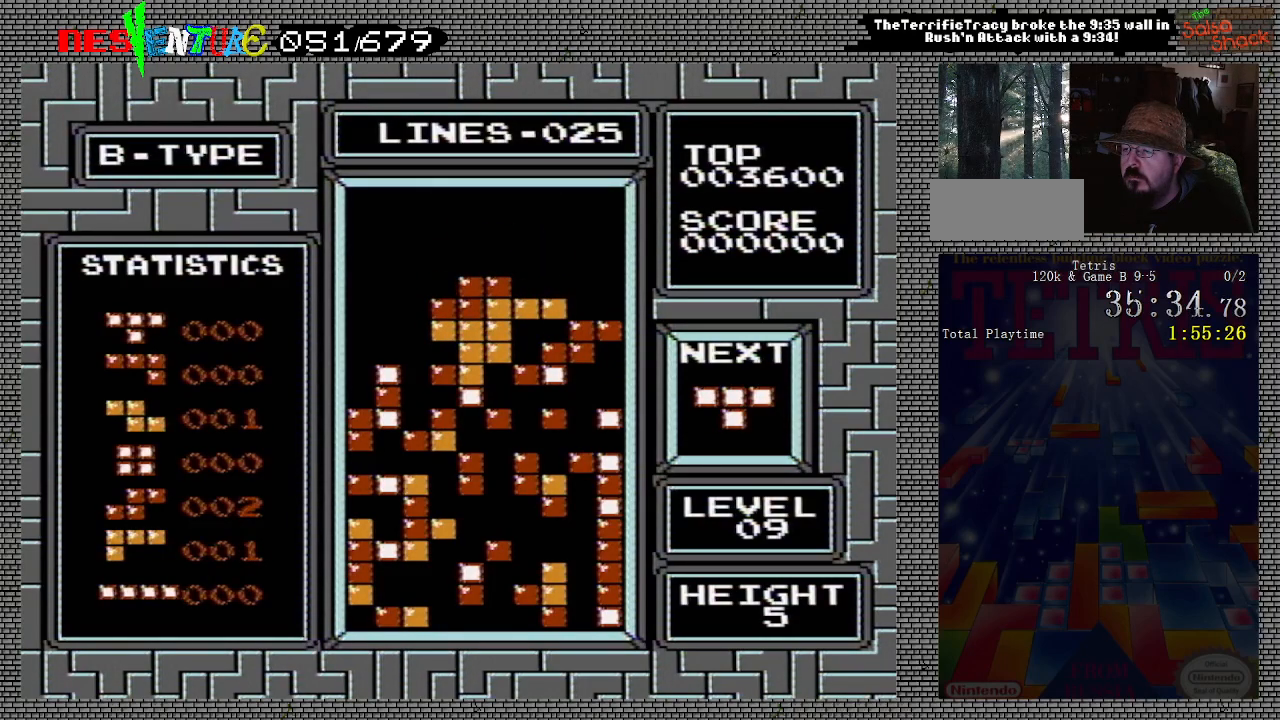
{"buttons": [], "events": []}
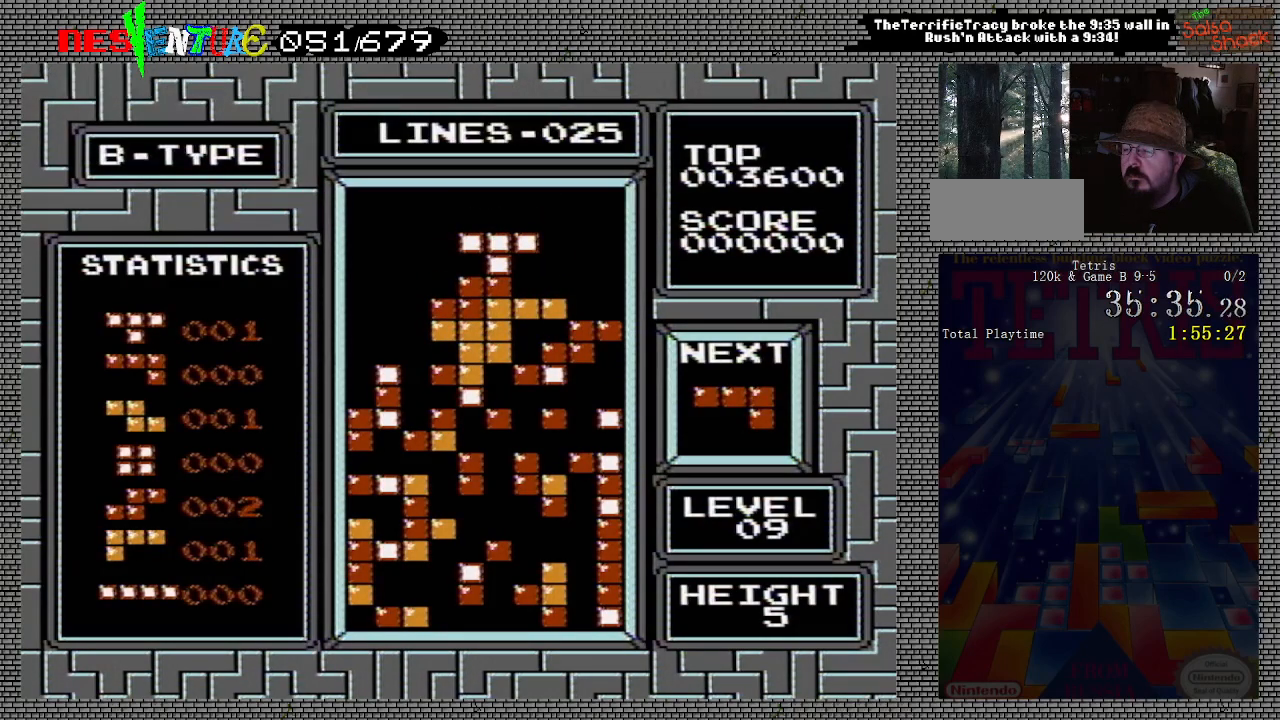
{"buttons": [], "events": []}
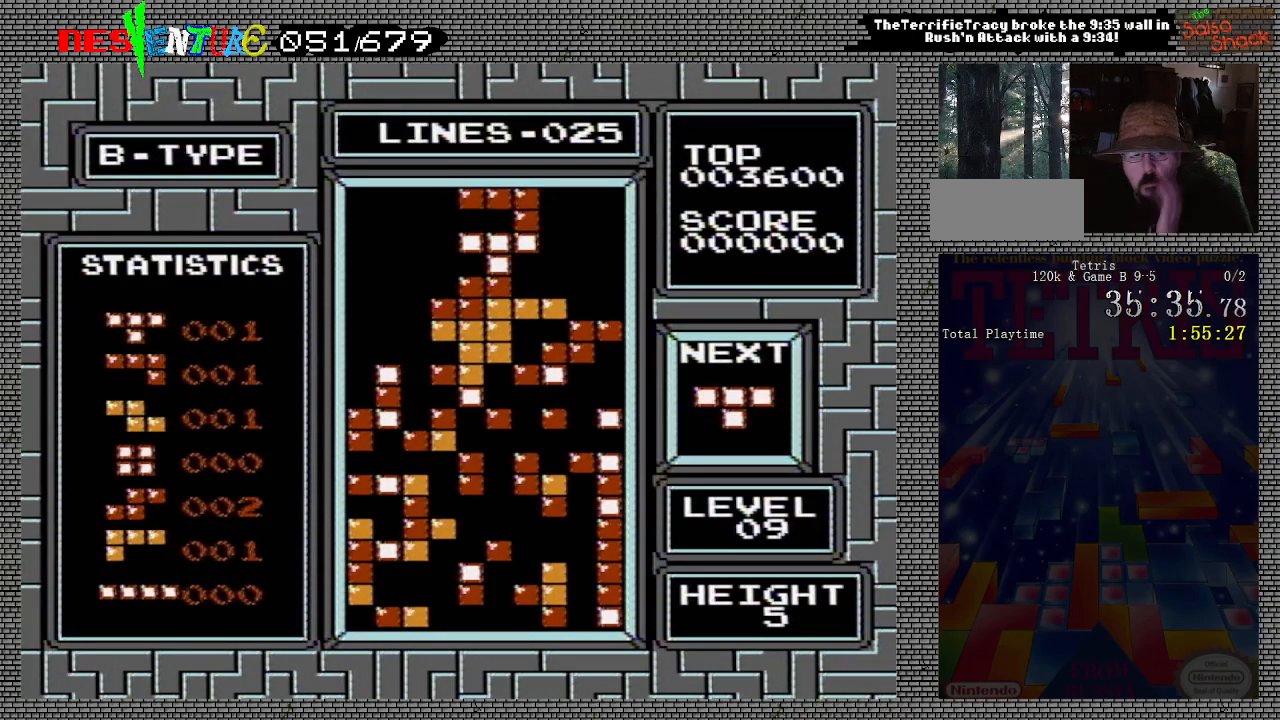
{"buttons": [], "events": []}
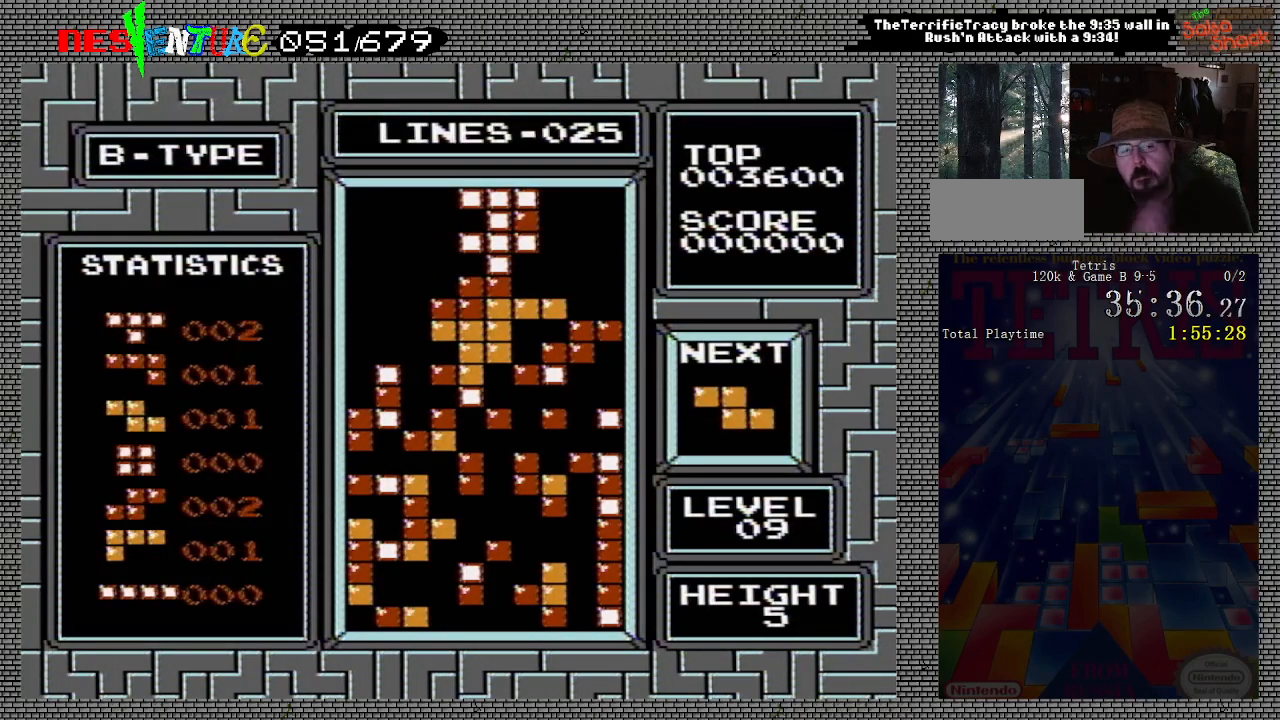
{"buttons": [], "events": []}
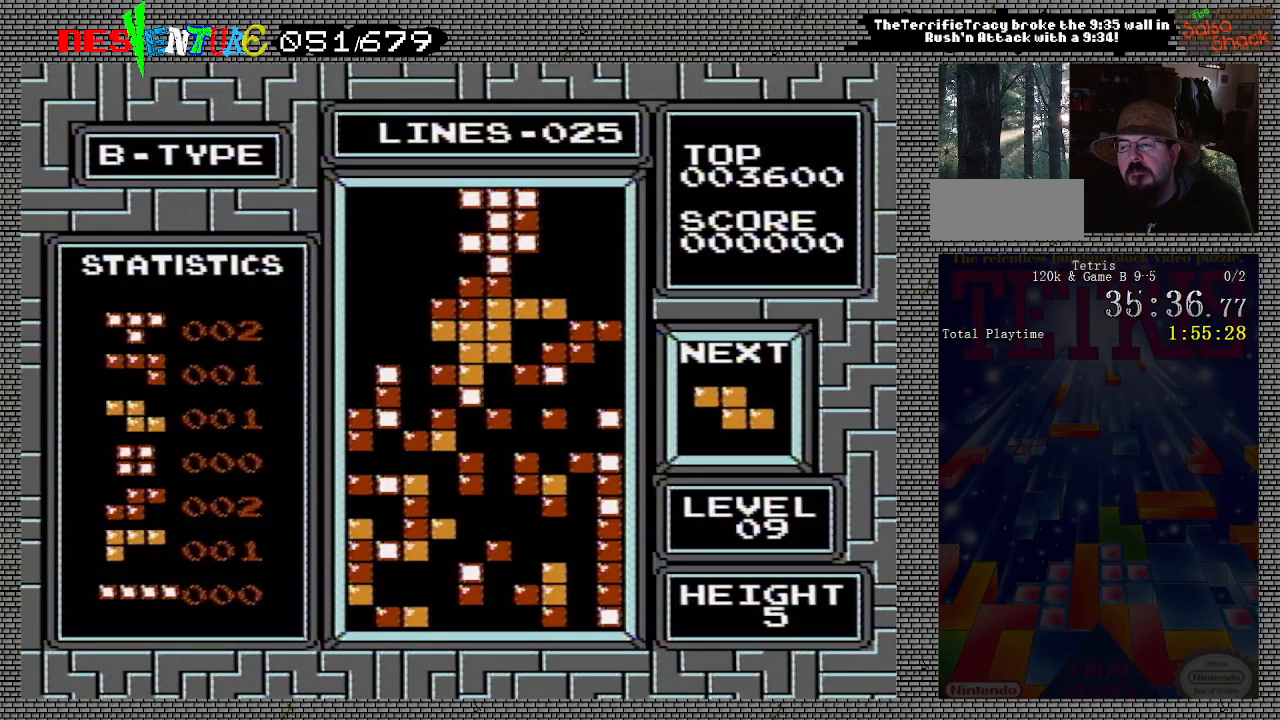
{"buttons": ["START"], "events": [[33, "START", "down"], [150, "START", "up"], [283, "START", "down"], [367, "START", "up"], [483, "START", "down"]]}
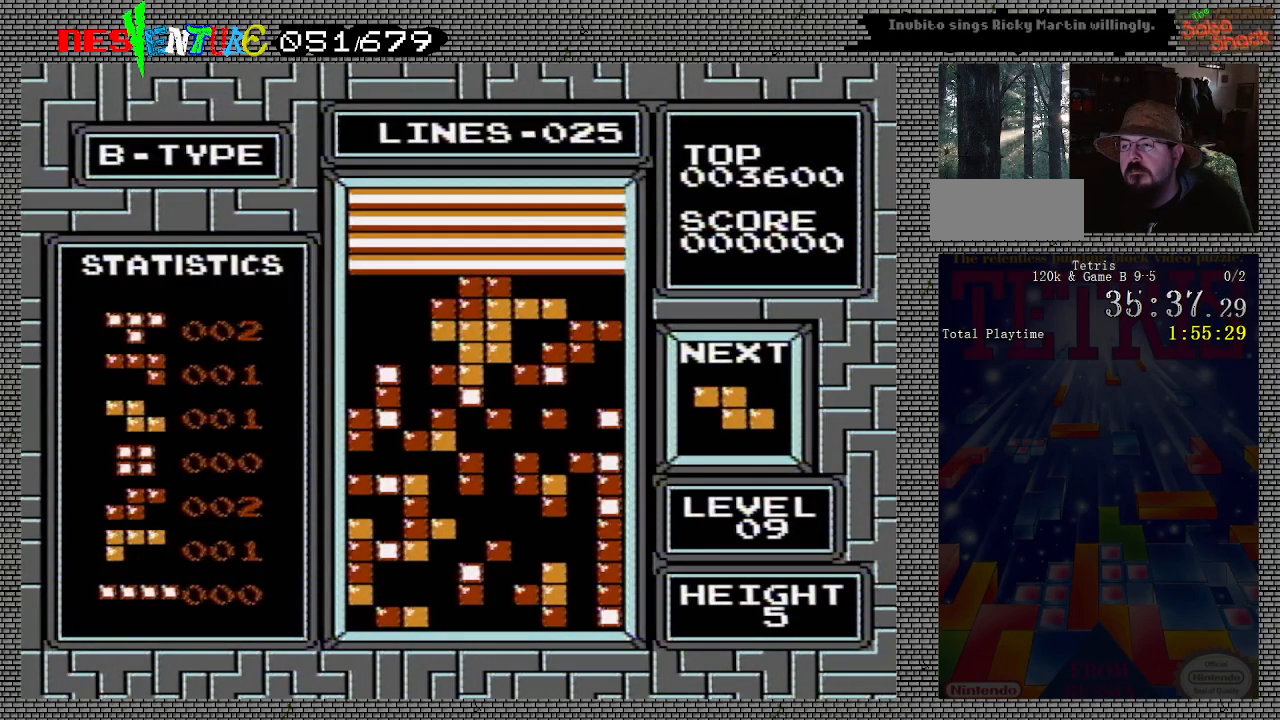
{"buttons": [], "events": [[67, "START", "up"], [167, "START", "down"], [267, "START", "up"], [383, "START", "down"], [467, "START", "up"]]}
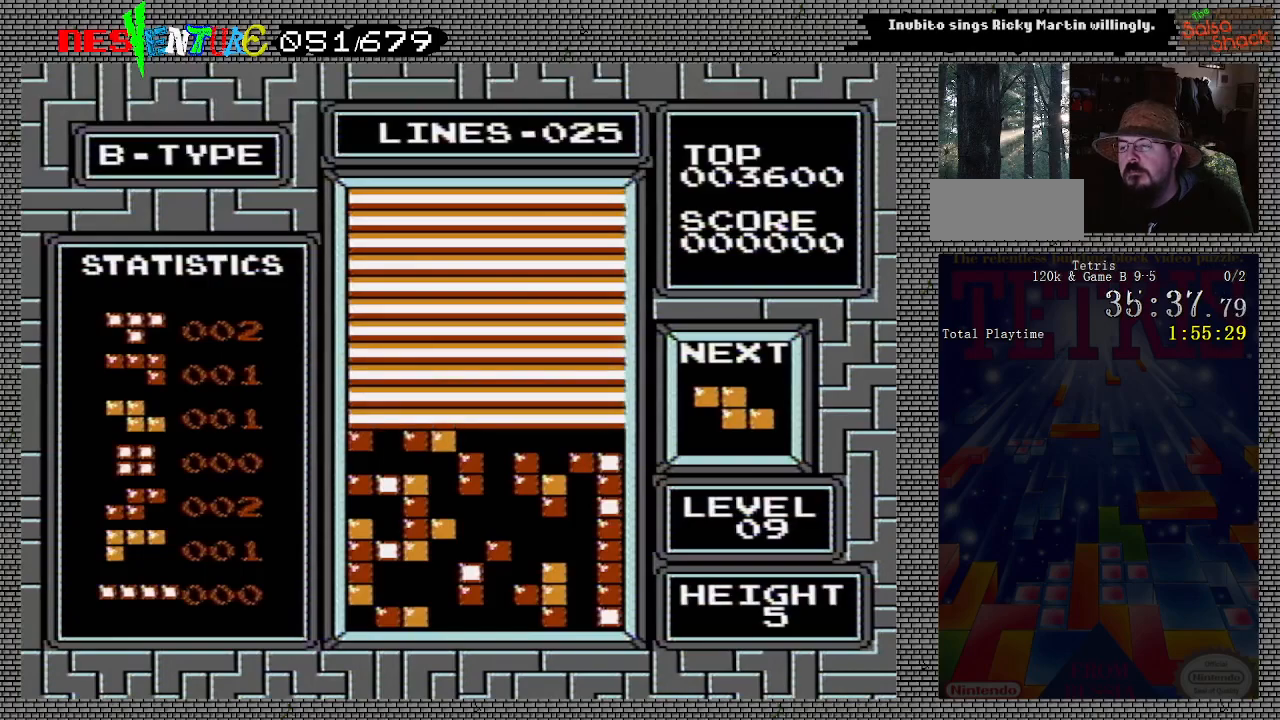
{"buttons": ["START"], "events": [[100, "START", "down"], [183, "START", "up"], [300, "START", "down"], [367, "START", "up"], [500, "START", "down"]]}
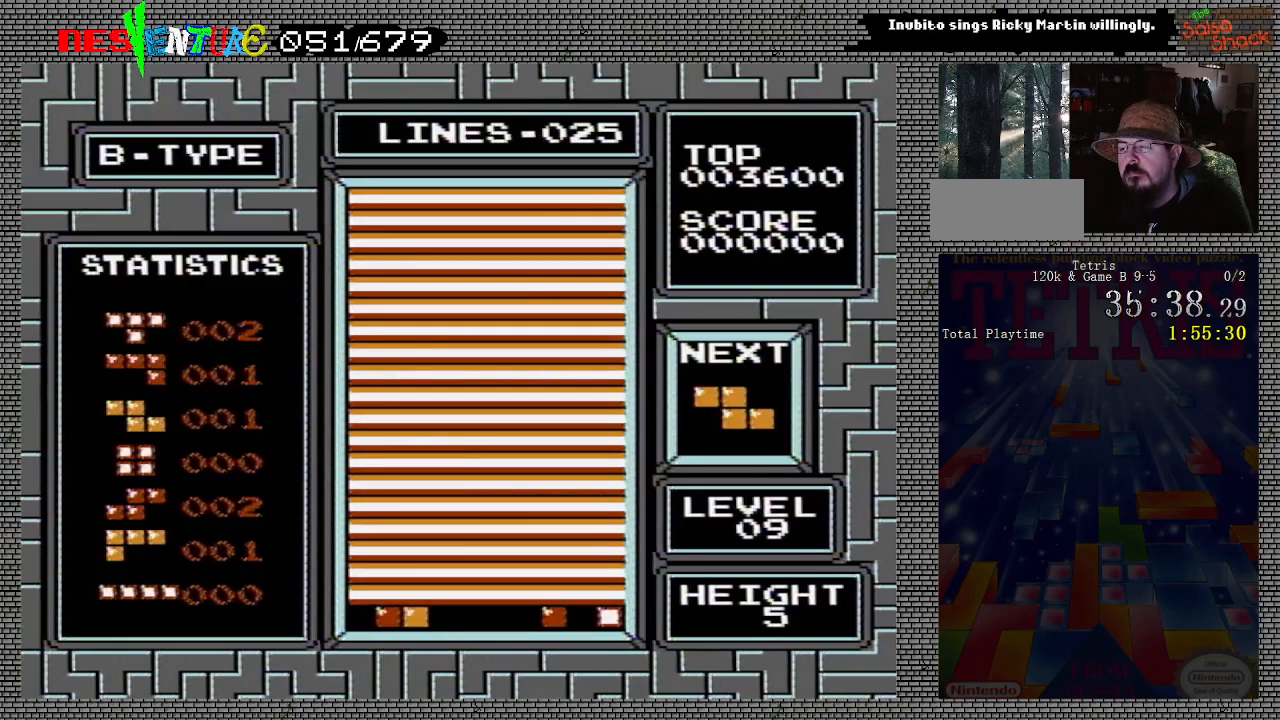
{"buttons": [], "events": [[83, "START", "up"], [183, "START", "down"], [267, "START", "up"], [333, "START", "down"], [433, "START", "up"]]}
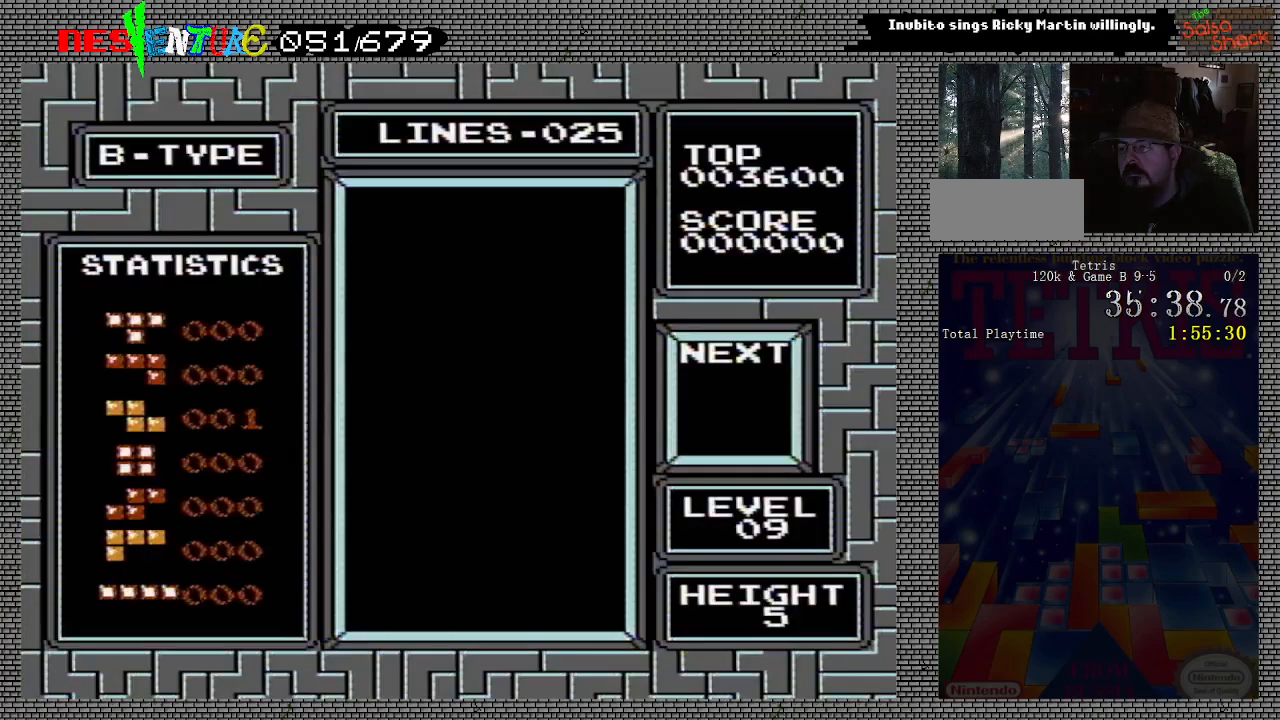
{"buttons": [], "events": [[33, "START", "down"], [133, "START", "up"]]}
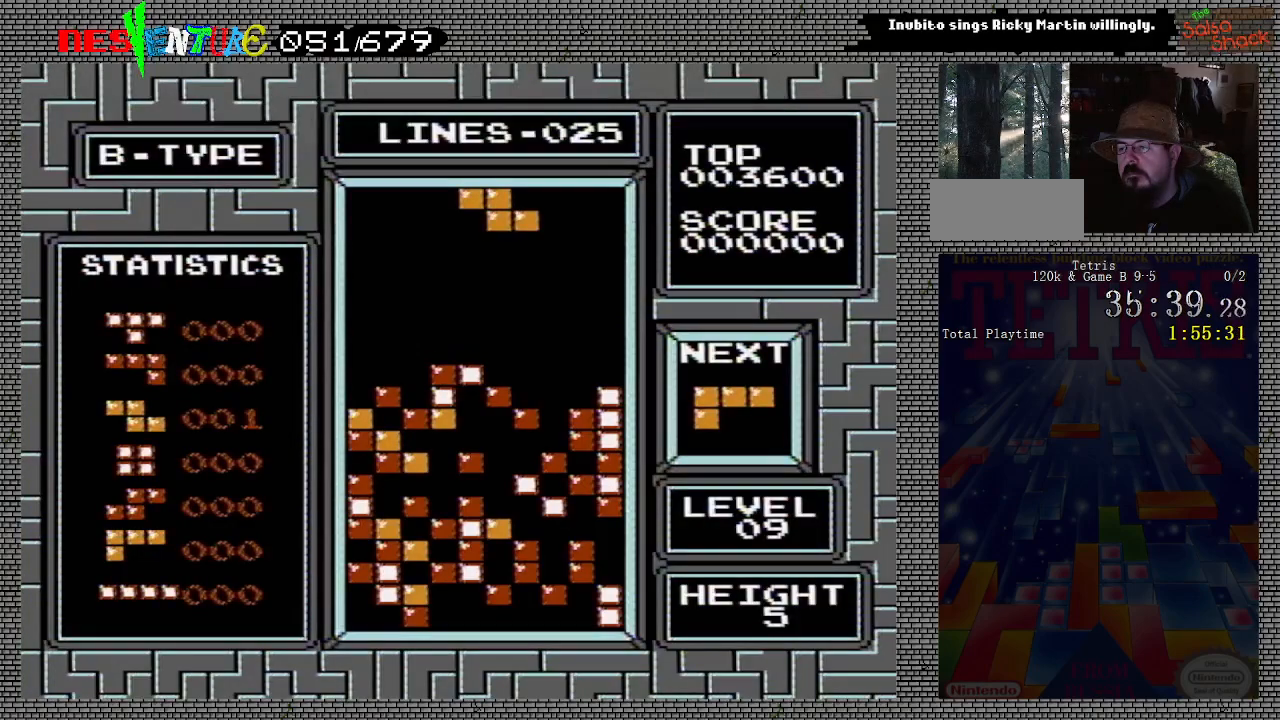
{"buttons": [], "events": []}
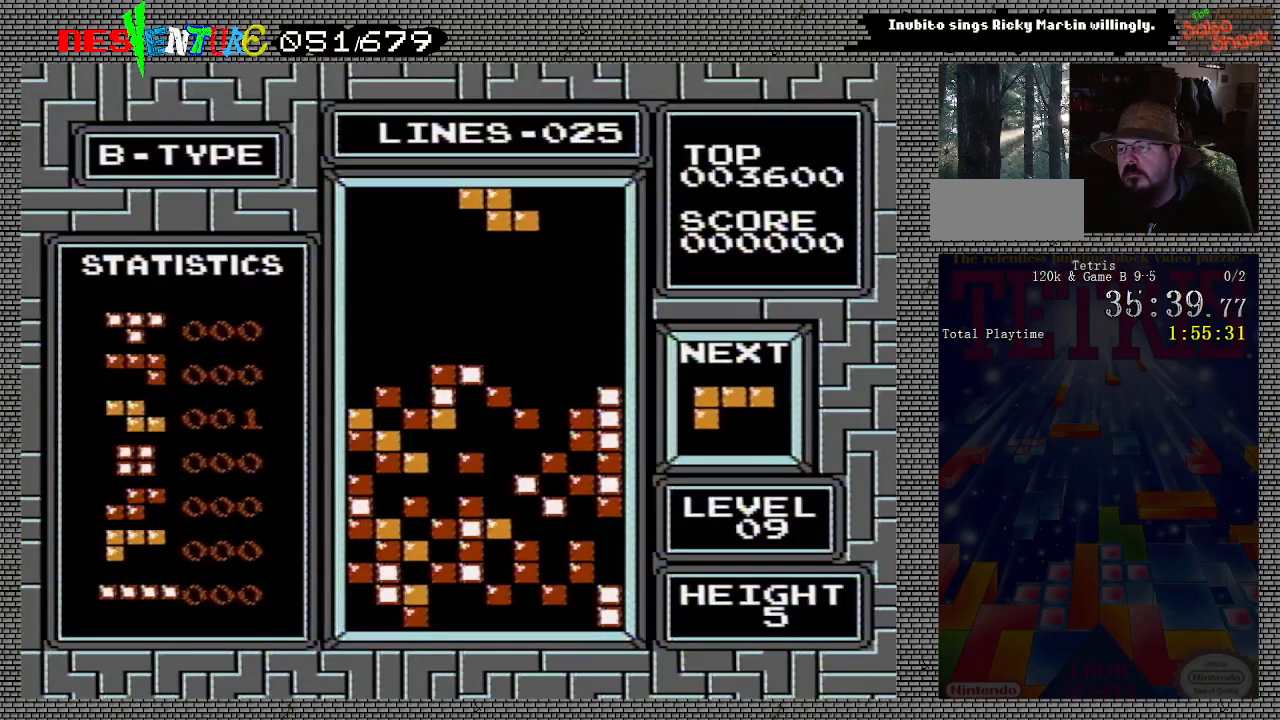
{"buttons": [], "events": [[267, "B", "down"], [367, "B", "up"], [383, "DPAD_RIGHT", "down"], [483, "DPAD_RIGHT", "up"]]}
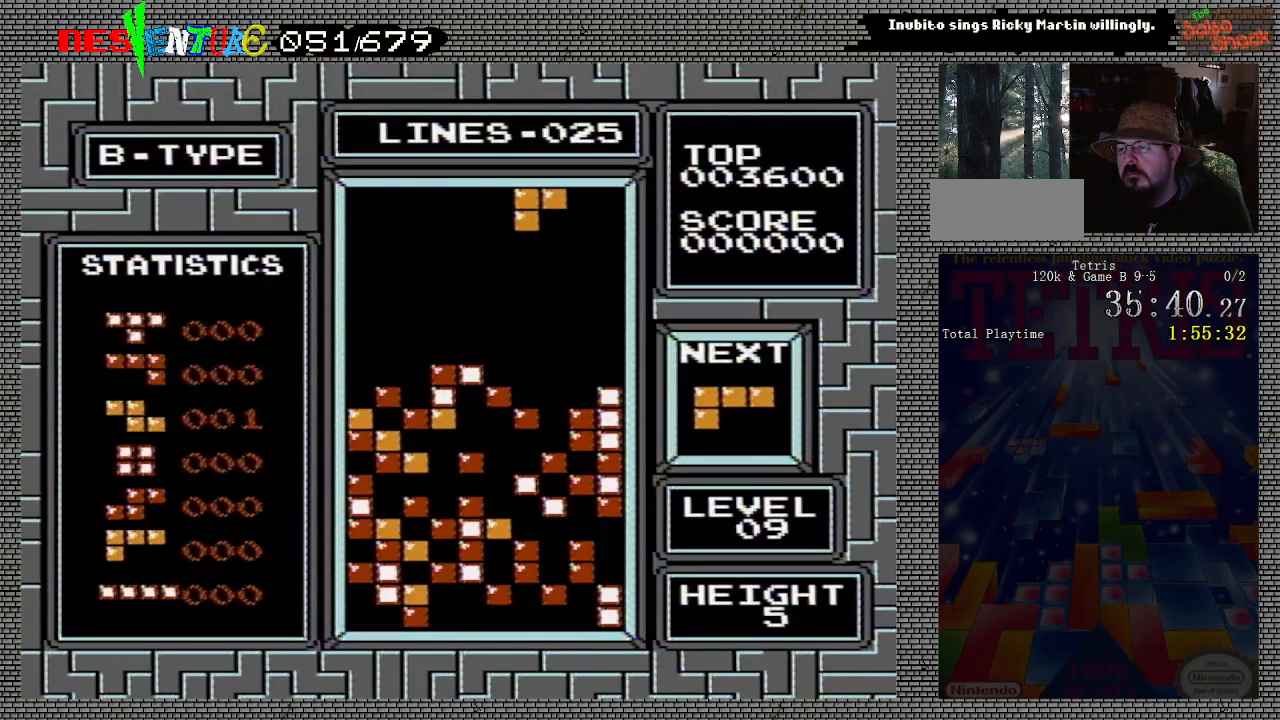
{"buttons": [], "events": []}
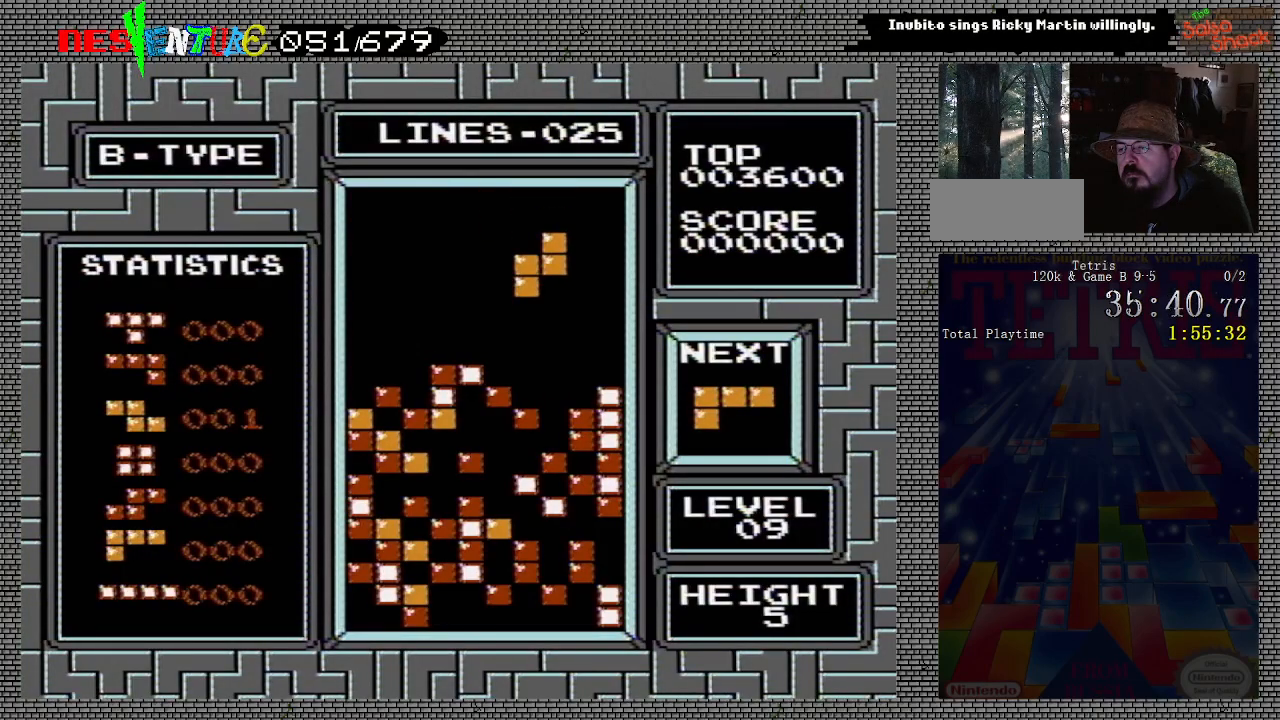
{"buttons": [], "events": [[133, "DPAD_RIGHT", "down"], [183, "DPAD_RIGHT", "up"]]}
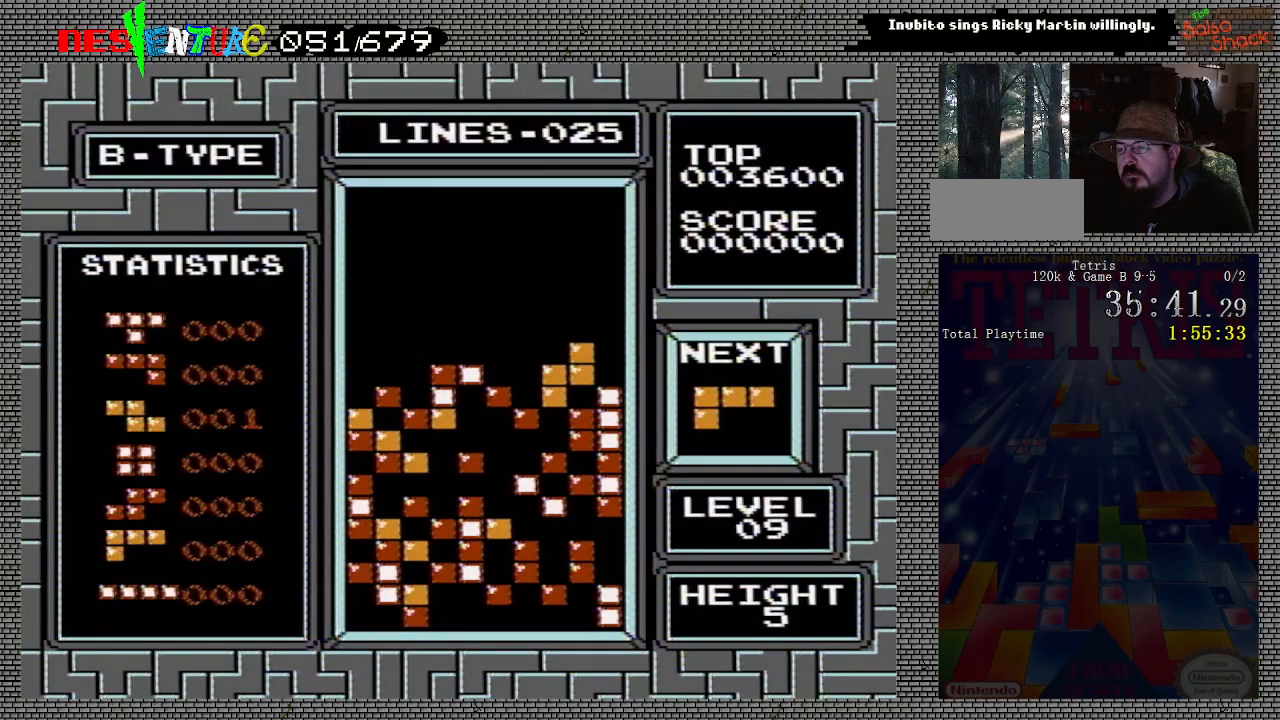
{"buttons": [], "events": []}
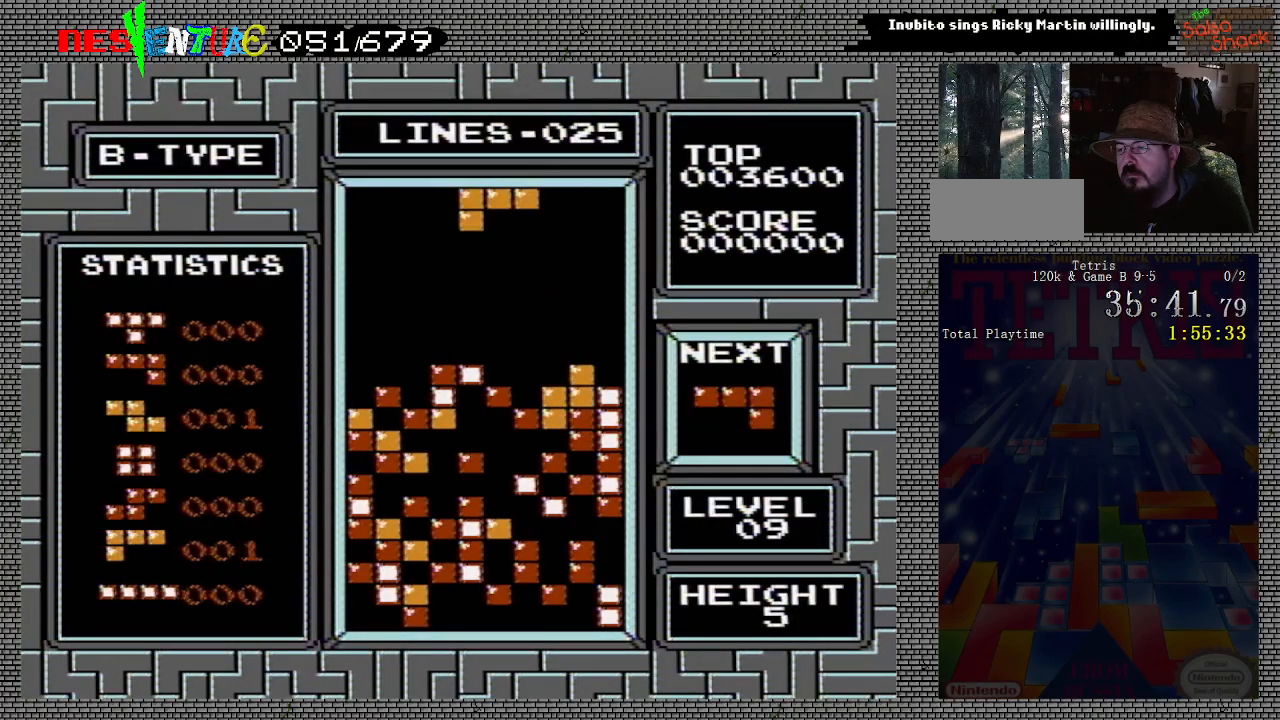
{"buttons": ["B"], "events": [[167, "DPAD_RIGHT", "down"], [267, "B", "down"], [267, "DPAD_RIGHT", "up"], [350, "B", "up"], [400, "B", "down"]]}
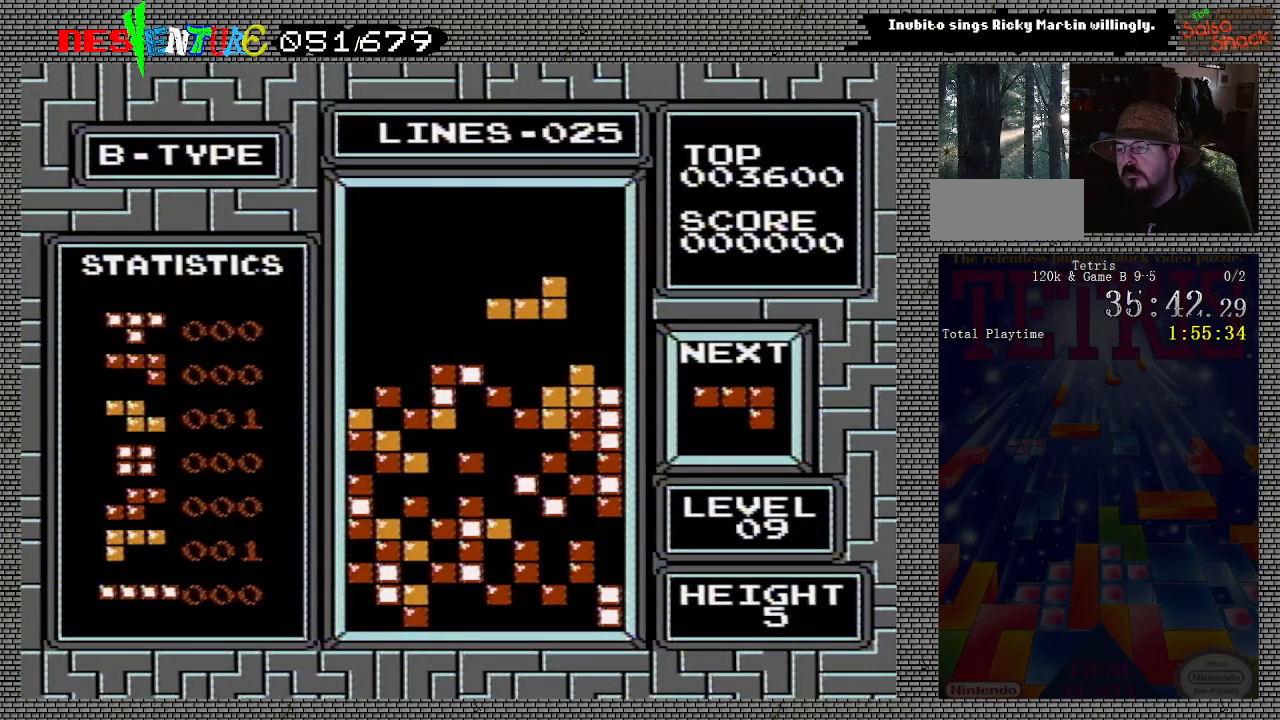
{"buttons": ["DPAD_LEFT"], "events": [[17, "B", "up"], [500, "DPAD_LEFT", "down"]]}
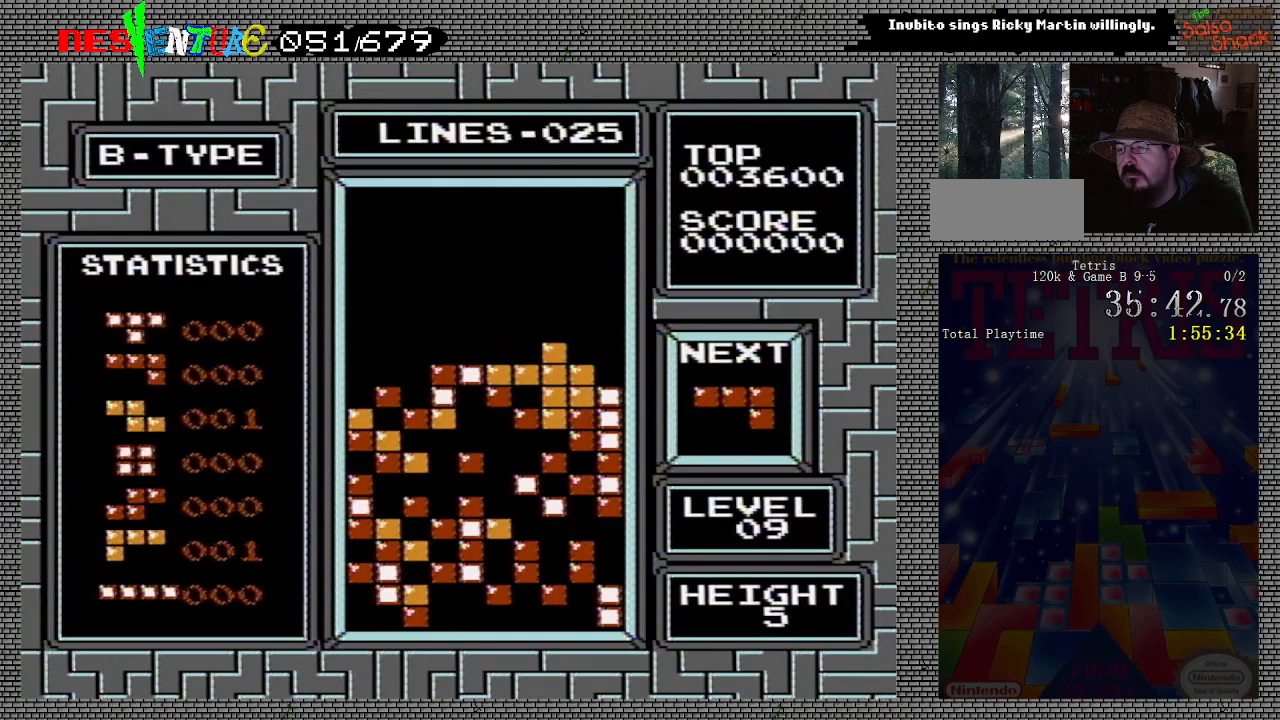
{"buttons": [], "events": [[50, "DPAD_LEFT", "up"], [133, "DPAD_LEFT", "down"], [217, "DPAD_LEFT", "up"], [267, "DPAD_LEFT", "down"], [350, "DPAD_LEFT", "up"], [417, "DPAD_LEFT", "down"], [483, "DPAD_LEFT", "up"]]}
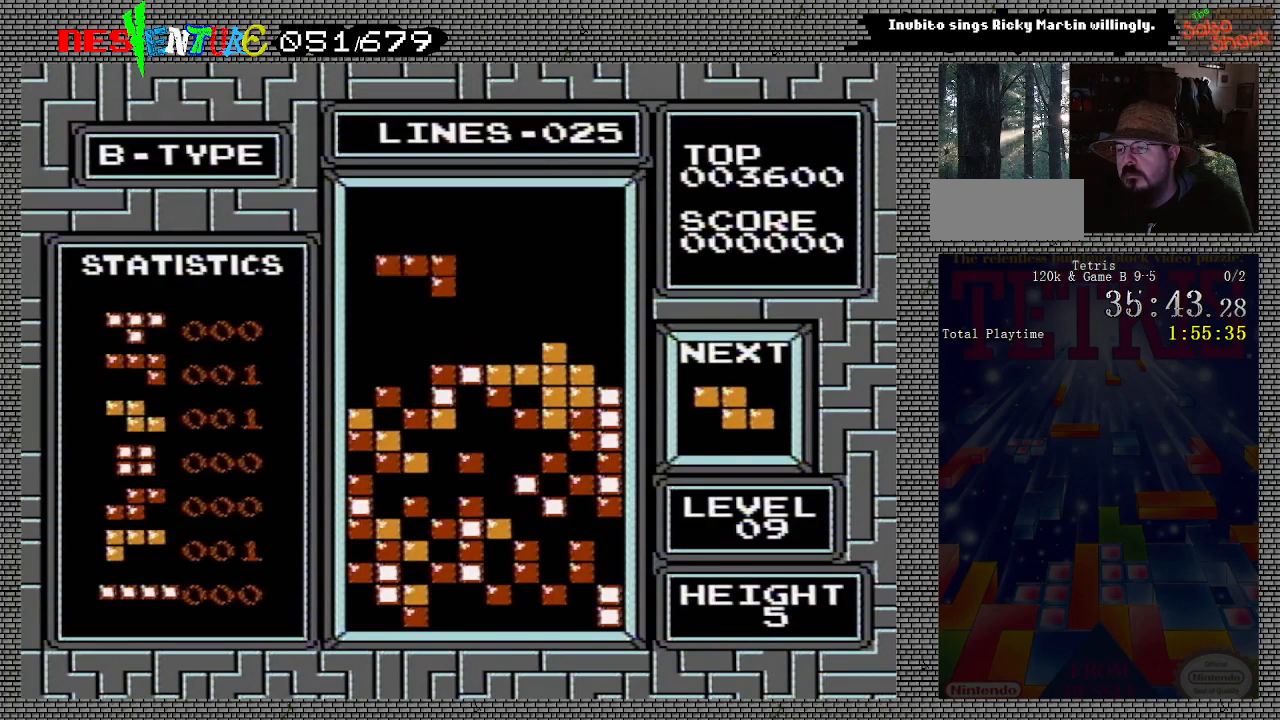
{"buttons": [], "events": [[67, "DPAD_LEFT", "down"], [133, "DPAD_LEFT", "up"]]}
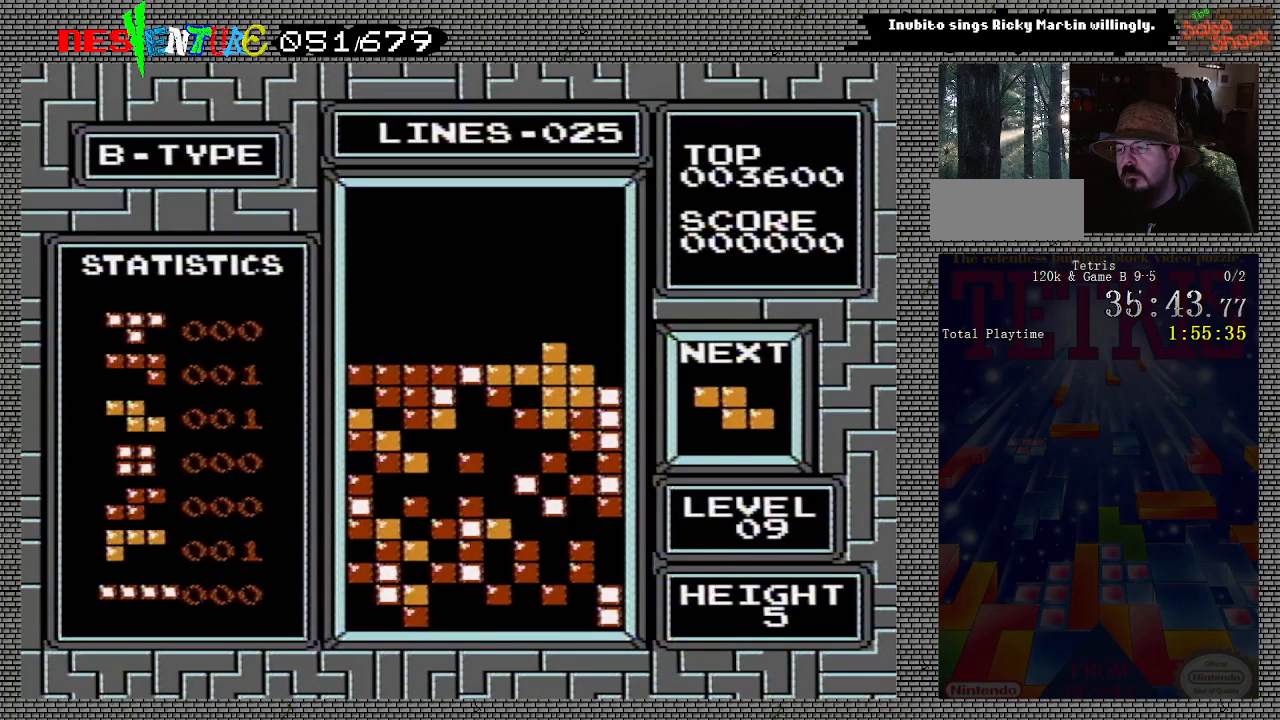
{"buttons": [], "events": []}
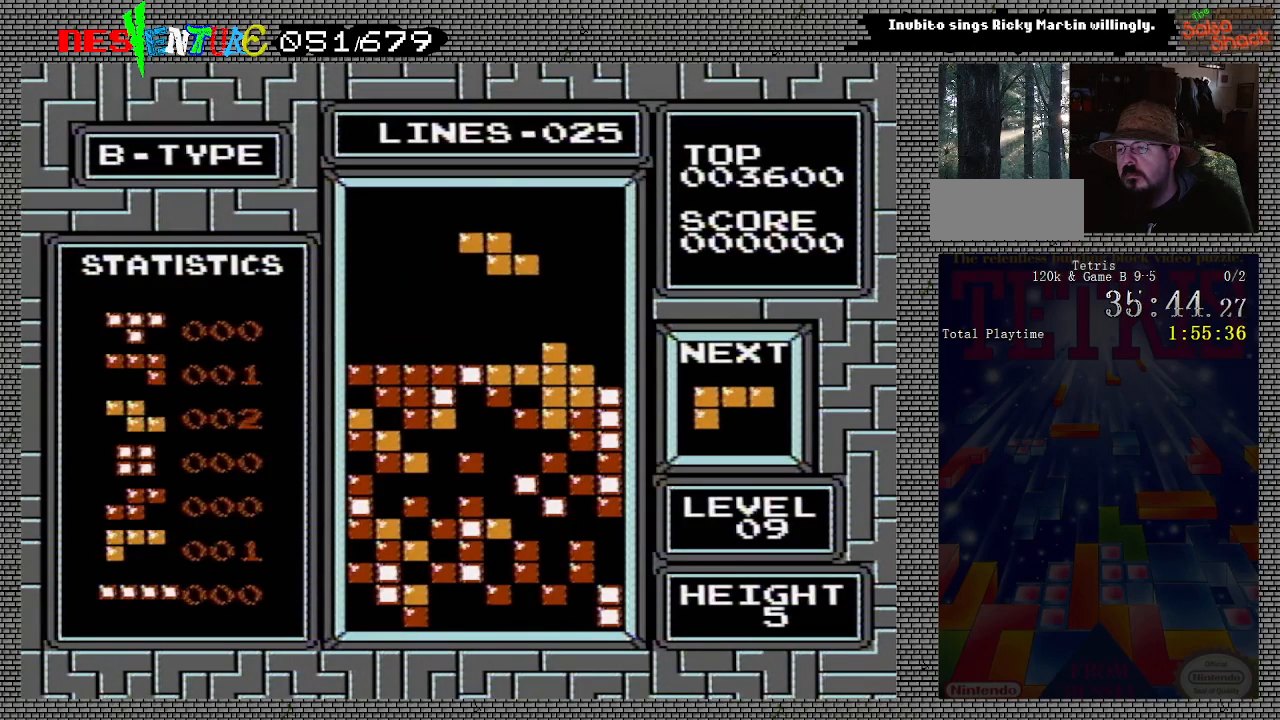
{"buttons": [], "events": [[67, "B", "down"], [200, "B", "up"], [300, "DPAD_RIGHT", "down"], [383, "DPAD_RIGHT", "up"]]}